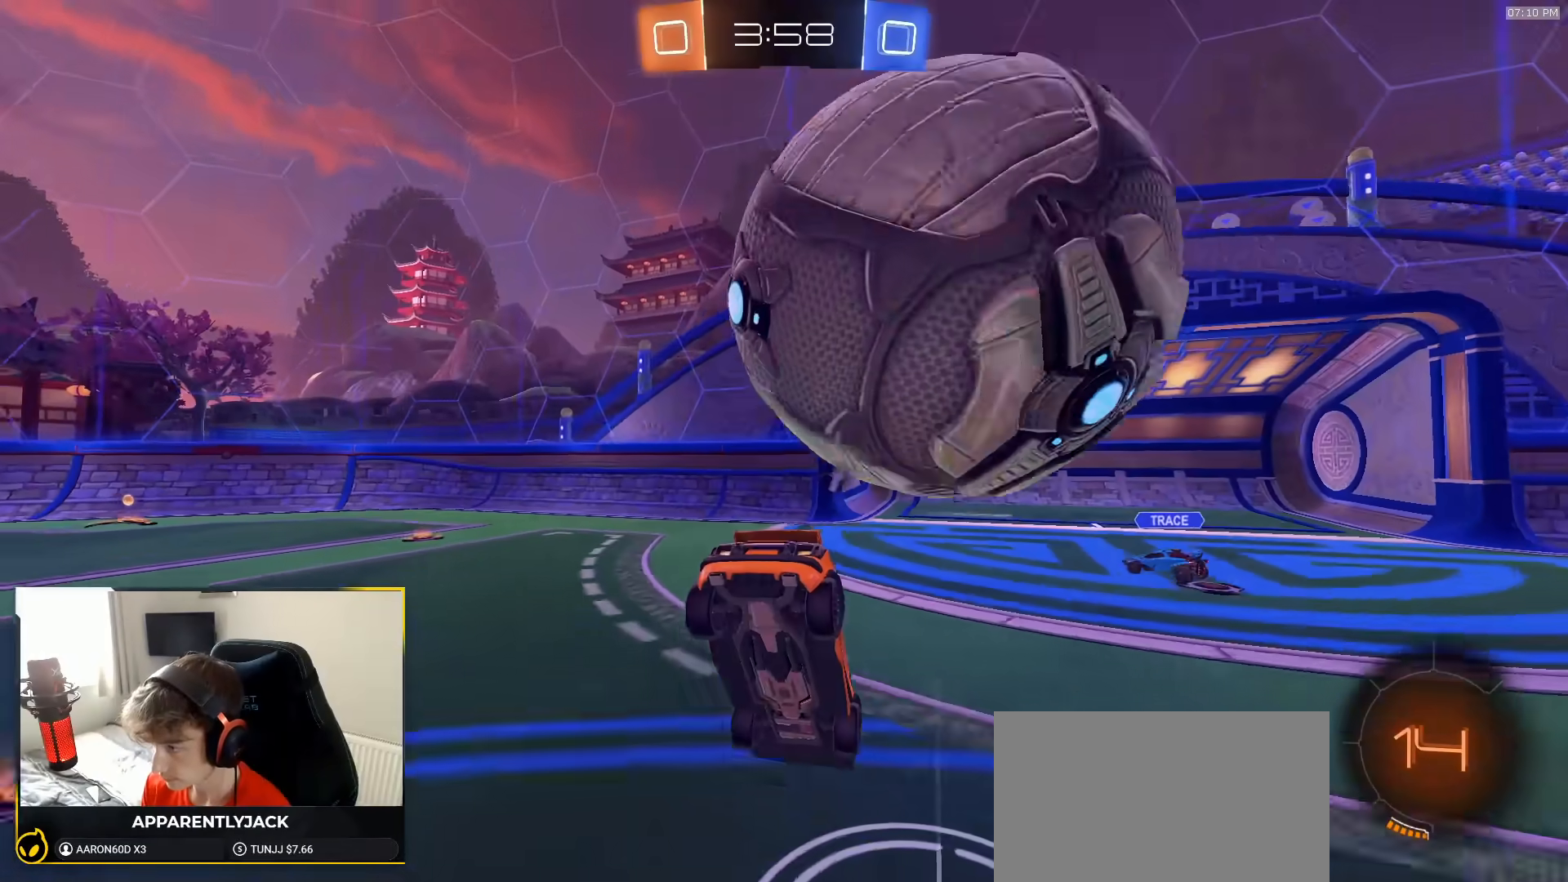
Gameplay with a controller (PlayStation layout); each line is a JSON object with the inputs held at the frame after it (dt_ms = milliseconds from this image to that frame). "events" lists button and stick changes between this image and that frame as [ms after this image, input, new state], when the widget could be followed in between. Not read: L3 R3 TOUCHPAD.
{"dt_ms": 500, "buttons": ["R2"], "left_stick": "left", "right_stick": "center", "events": [[167, "left_stick", "down-left"], [183, "L1", "down"], [250, "R2", "down"], [250, "TRIANGLE", "down"], [283, "L1", "up"], [333, "TRIANGLE", "up"], [333, "left_stick", "center"], [433, "left_stick", "left"]]}
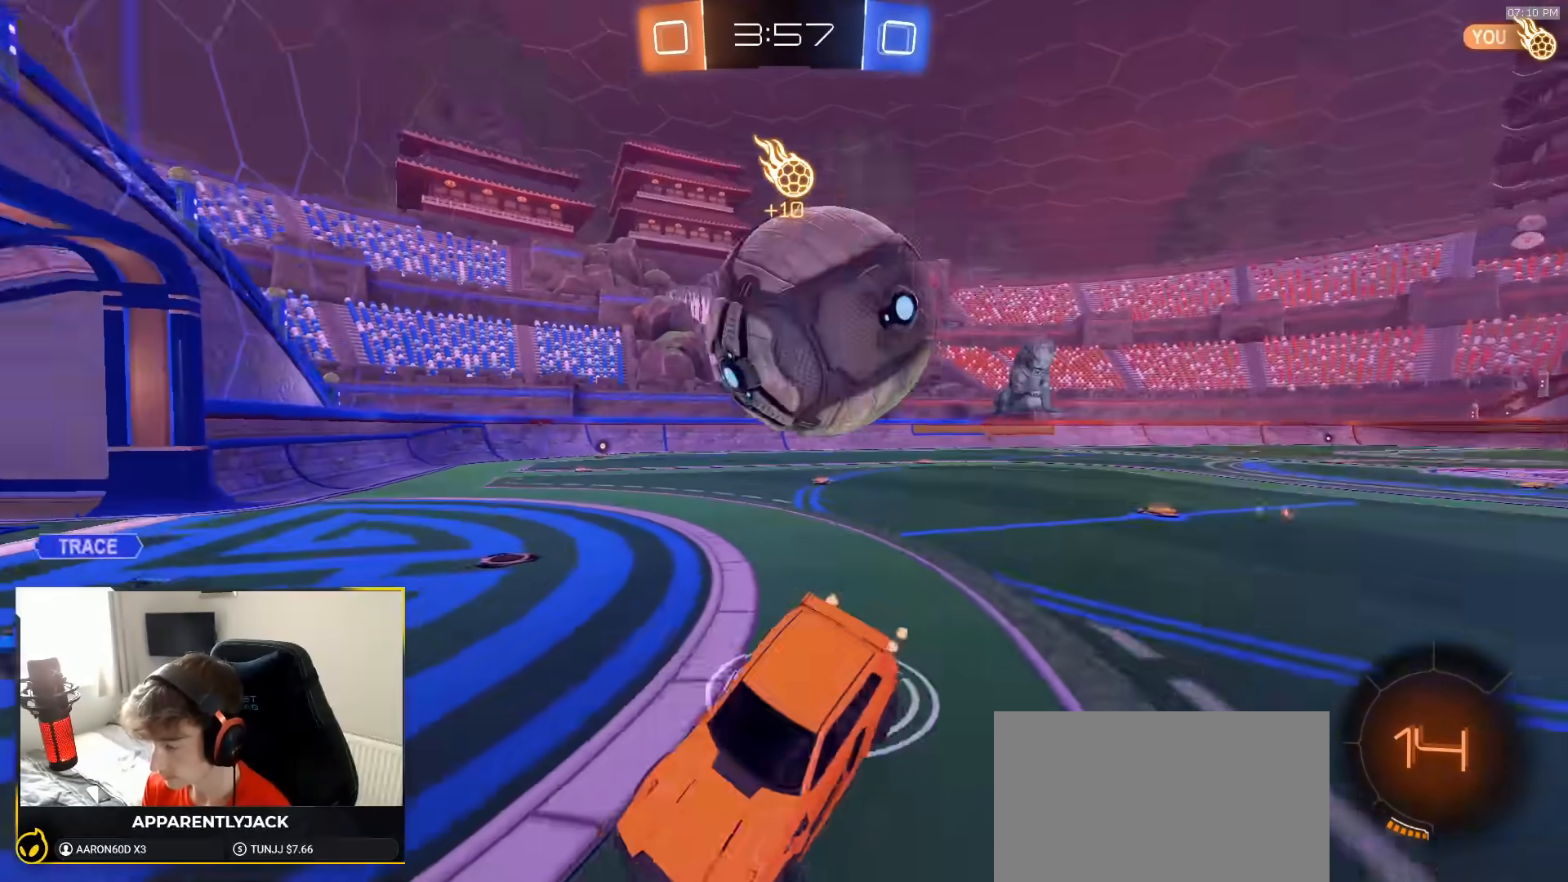
{"dt_ms": 1000, "buttons": ["R1", "R2"], "left_stick": "left", "right_stick": "center", "events": [[233, "R1", "down"], [433, "left_stick", "center"], [500, "left_stick", "right"], [900, "left_stick", "center"], [967, "left_stick", "left"]]}
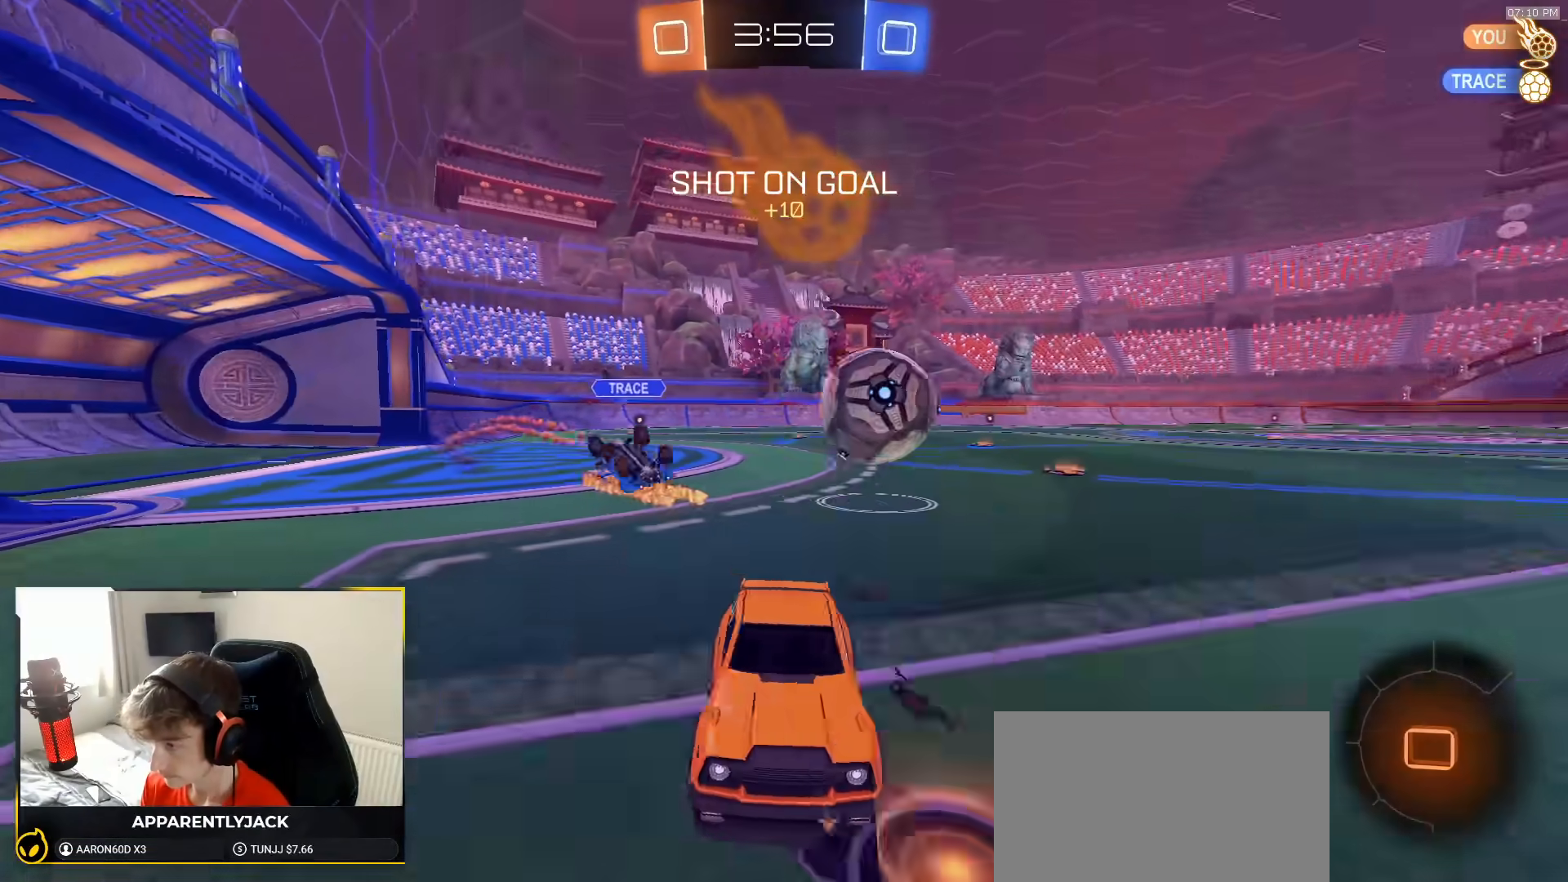
{"dt_ms": 500, "buttons": ["R1", "R2"], "left_stick": "down-left", "right_stick": "center", "events": [[200, "left_stick", "center"], [317, "left_stick", "right"], [417, "left_stick", "center"], [483, "left_stick", "down-left"]]}
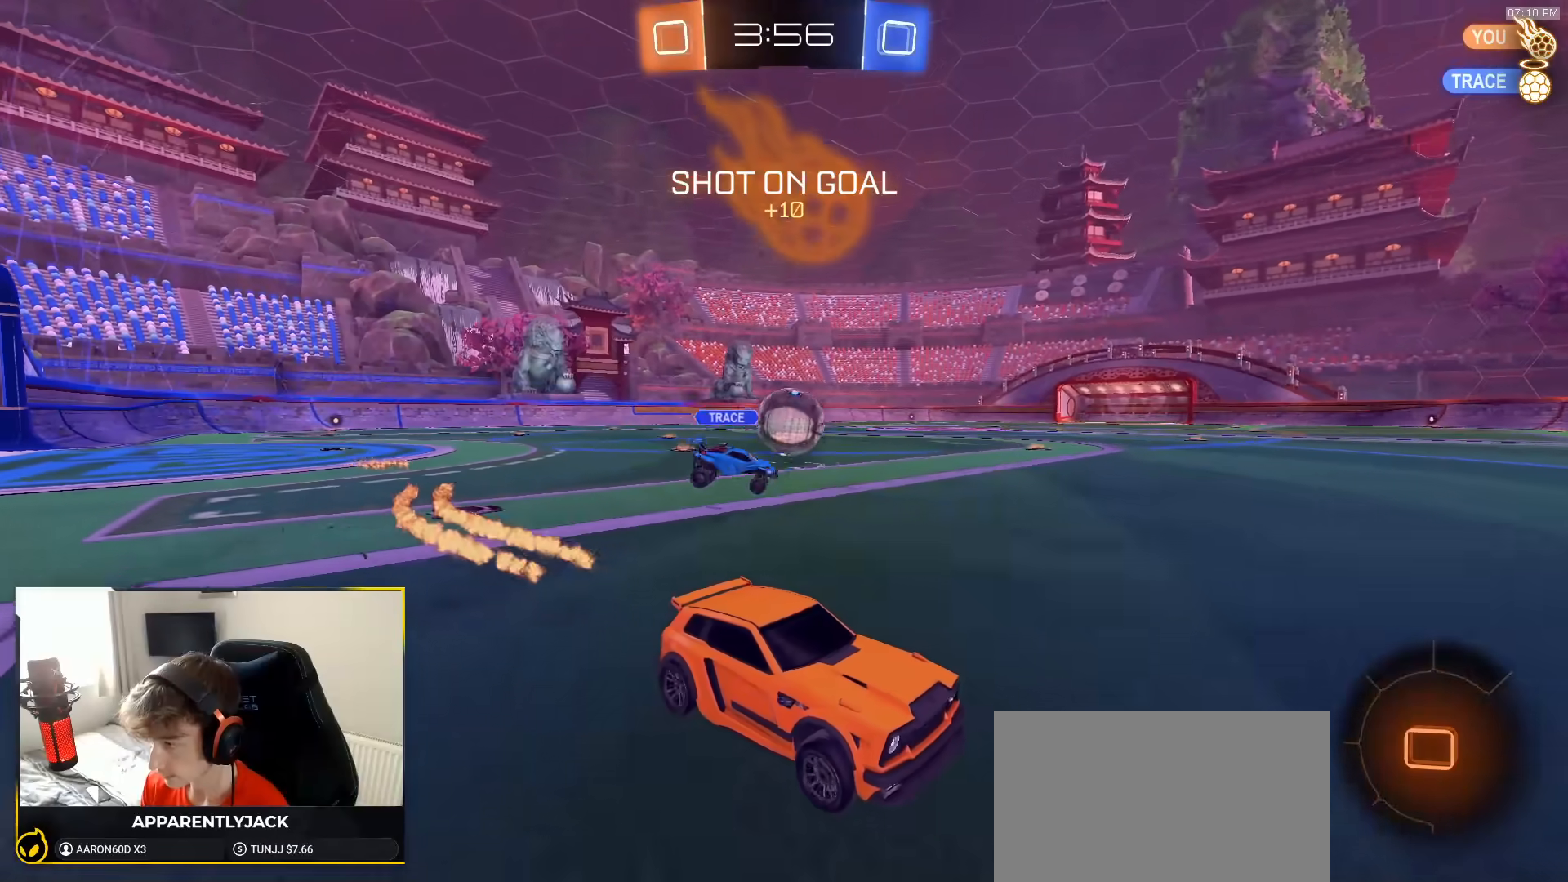
{"dt_ms": 500, "buttons": ["R1", "R2"], "left_stick": "left", "right_stick": "center", "events": [[17, "left_stick", "left"], [83, "L1", "down"], [200, "L1", "up"]]}
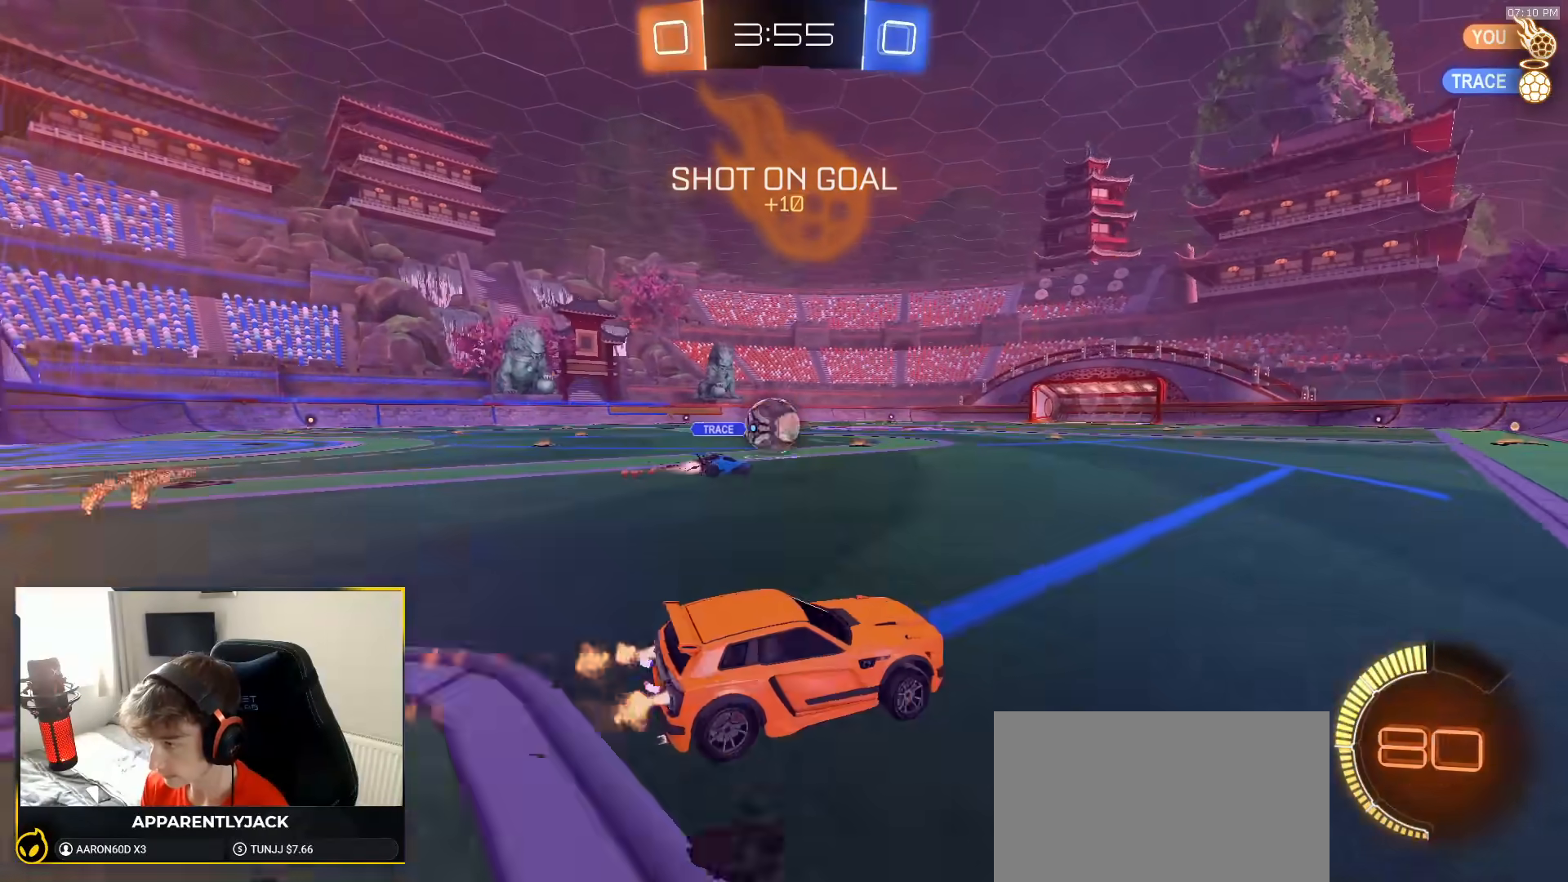
{"dt_ms": 500, "buttons": ["L1", "R1", "R2"], "left_stick": "down-left", "right_stick": "center"}
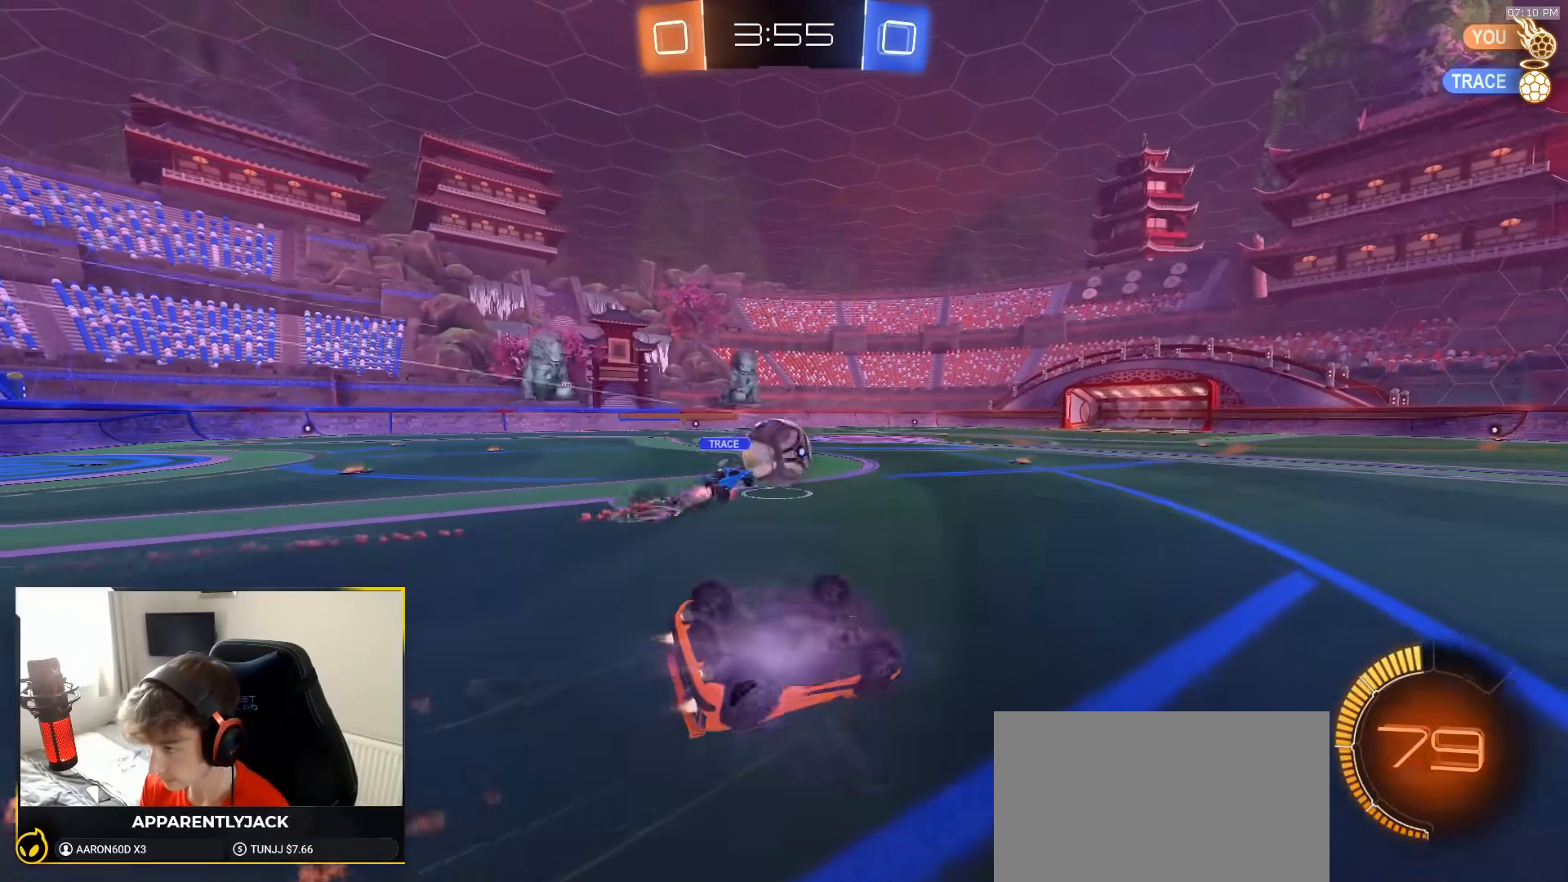
{"dt_ms": 500, "buttons": ["R2"], "left_stick": "center", "right_stick": "center", "events": [[367, "R1", "up"], [433, "L1", "up"], [467, "left_stick", "center"]]}
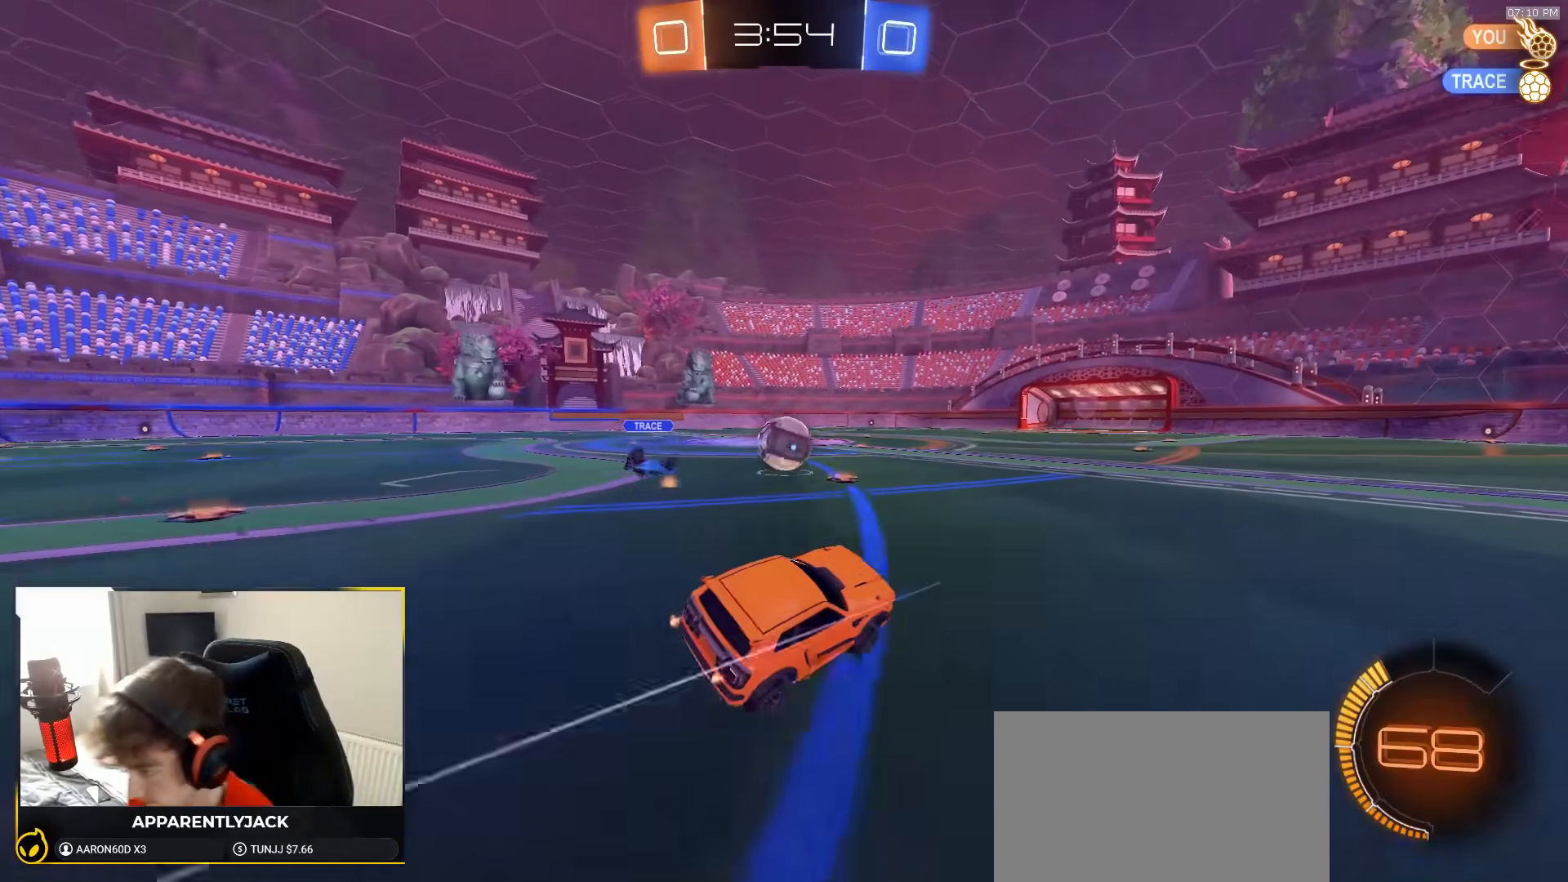
{"dt_ms": 500, "buttons": ["R2"], "left_stick": "center", "right_stick": "center", "events": [[150, "left_stick", "left"], [250, "R1", "down"], [283, "left_stick", "center"], [367, "R1", "up"]]}
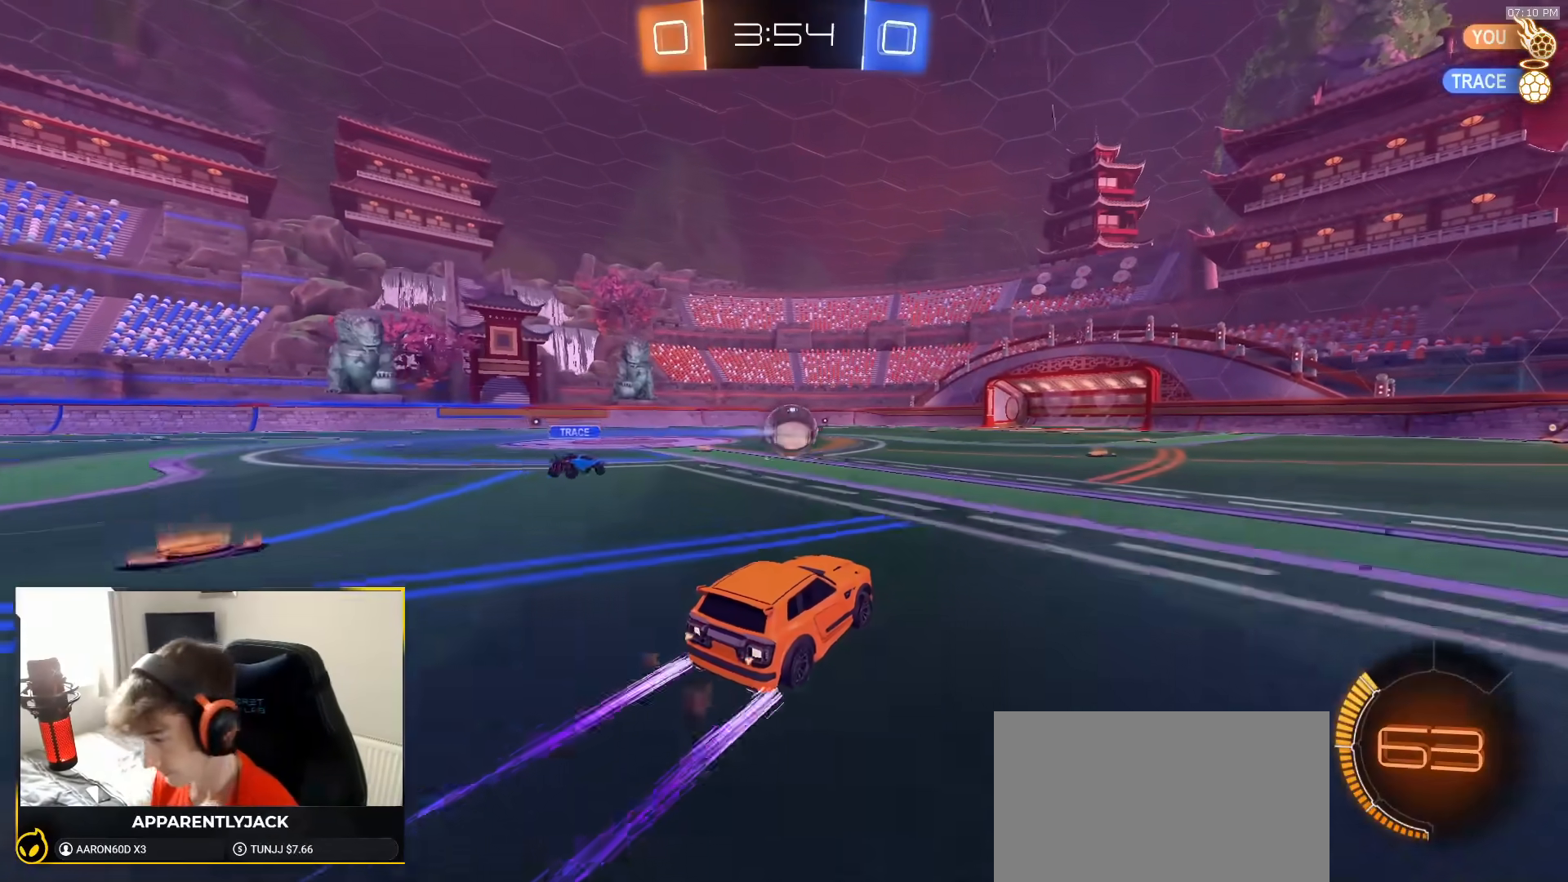
{"dt_ms": 500, "buttons": ["R2"], "left_stick": "center", "right_stick": "center", "events": []}
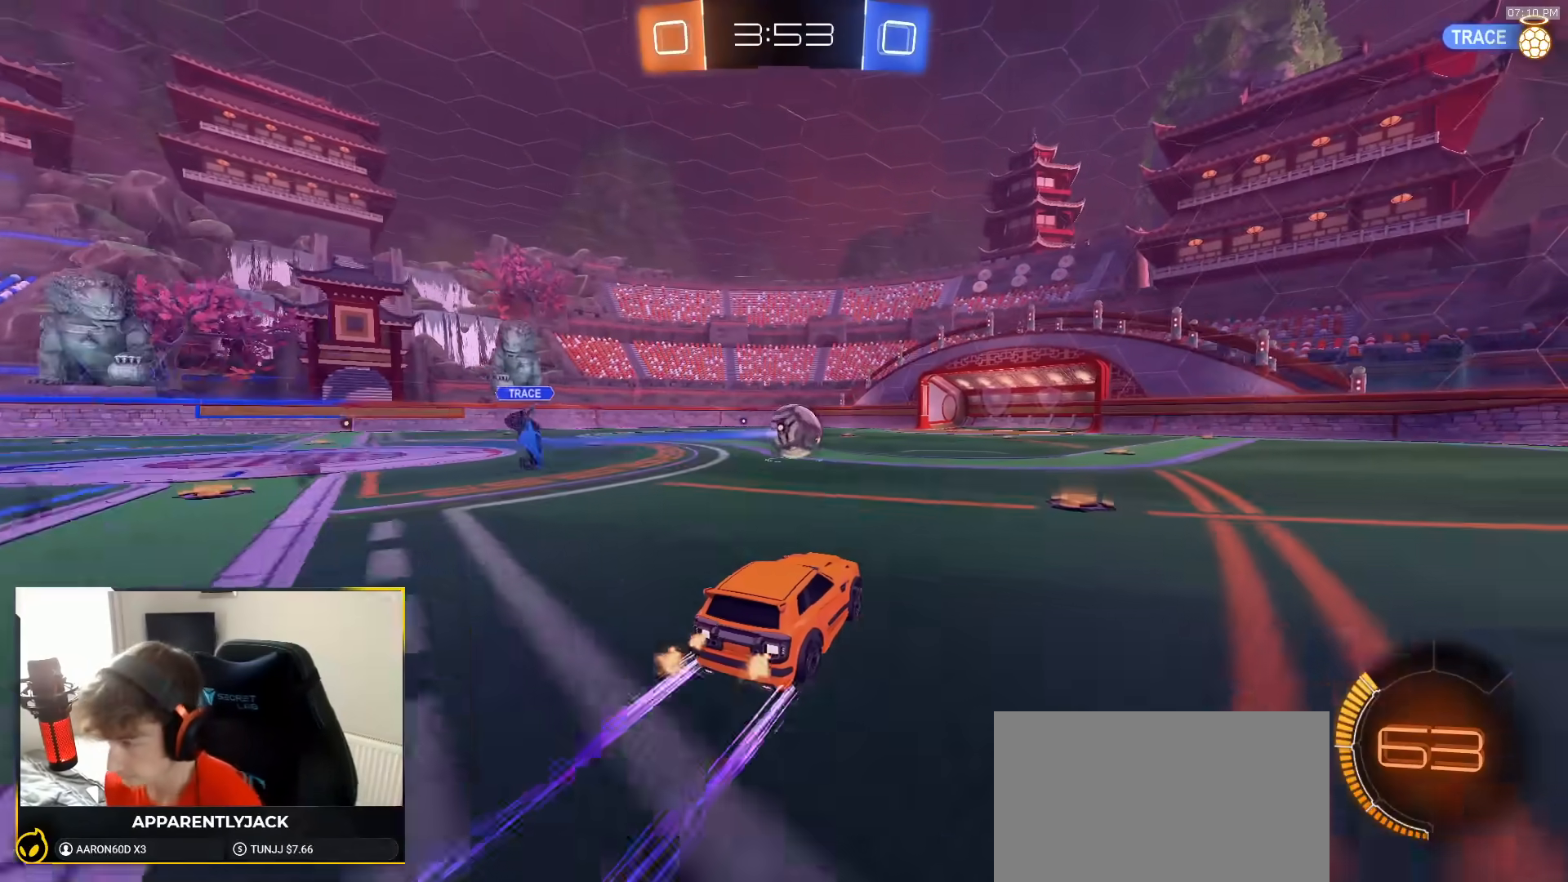
{"dt_ms": 500, "buttons": ["R2"], "left_stick": "center", "right_stick": "center", "events": [[117, "R1", "down"], [250, "left_stick", "right"], [383, "R1", "up"], [383, "left_stick", "center"]]}
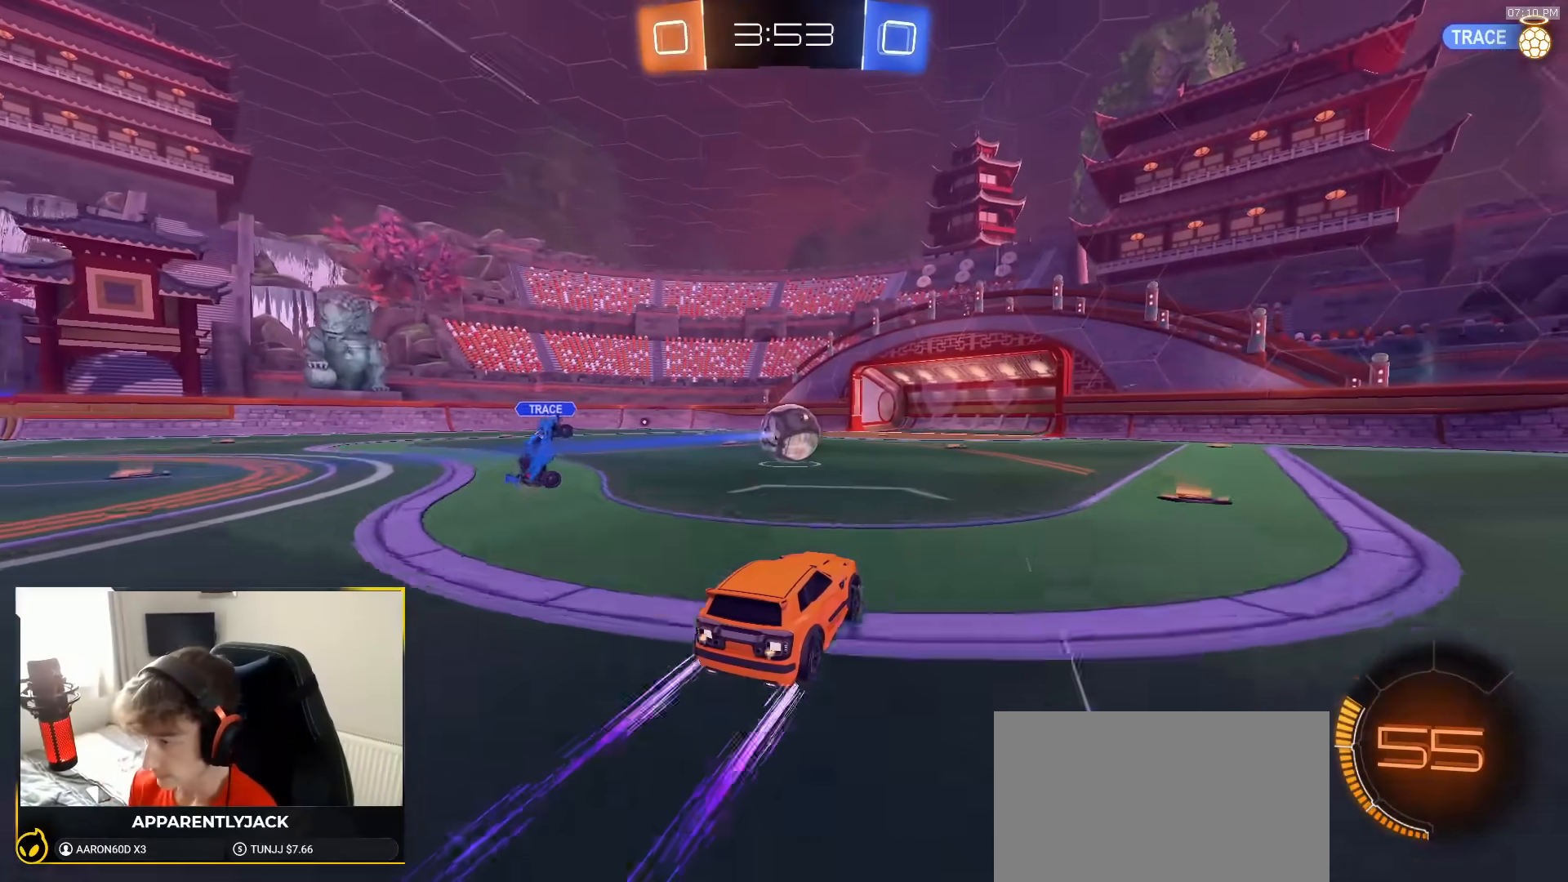
{"dt_ms": 500, "buttons": ["R2"], "left_stick": "center", "right_stick": "center", "events": [[83, "left_stick", "down-left"], [183, "left_stick", "center"], [367, "R1", "down"], [467, "R1", "up"]]}
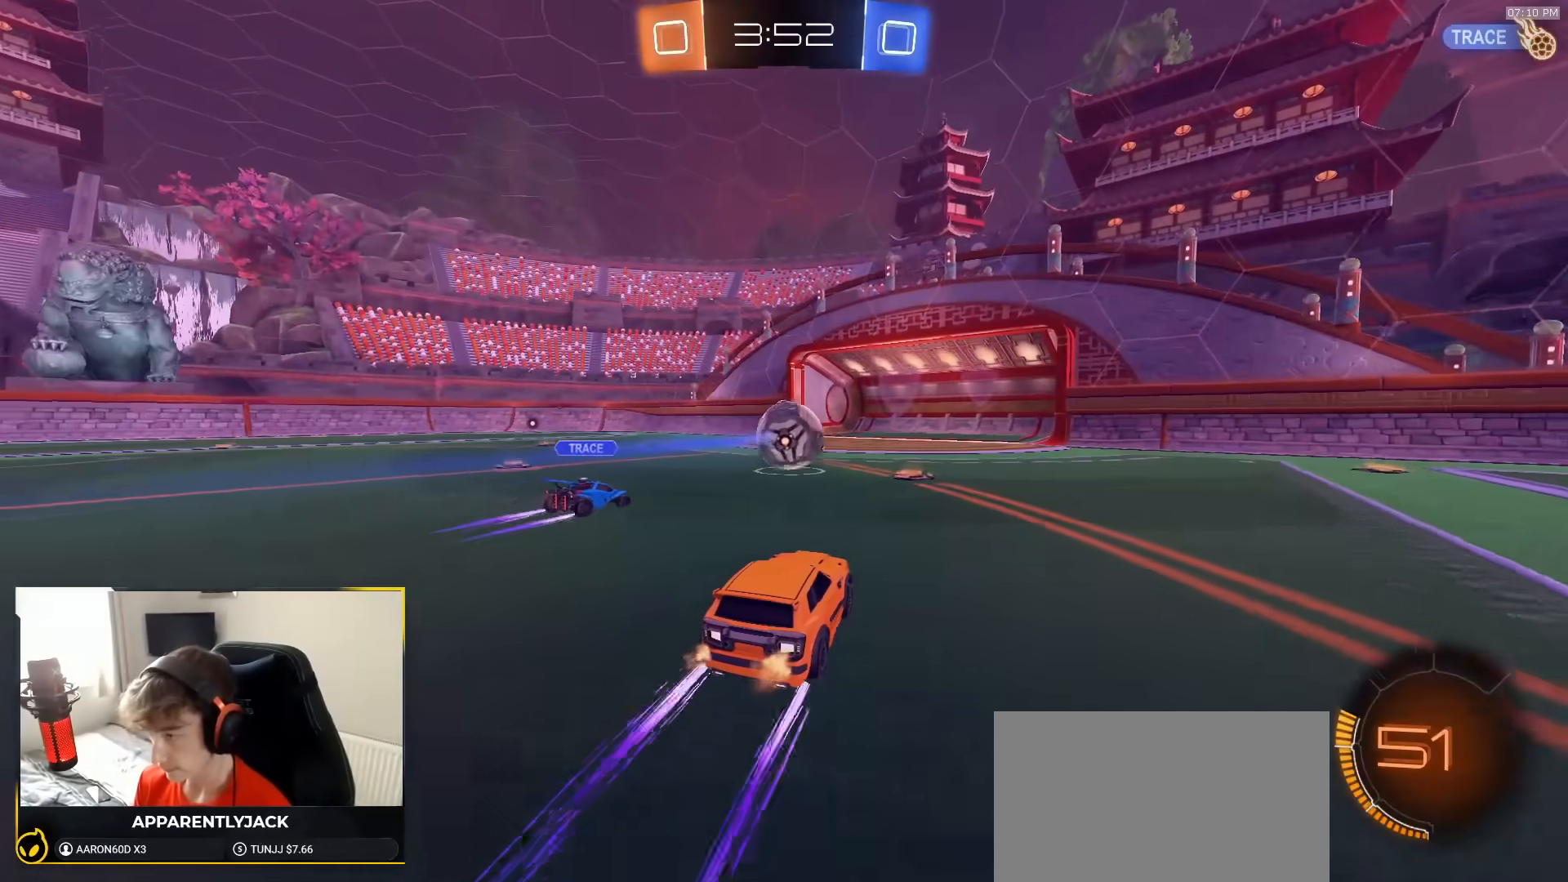
{"dt_ms": 500, "buttons": ["R2"], "left_stick": "left", "right_stick": "center", "events": [[267, "left_stick", "left"], [383, "left_stick", "center"], [467, "left_stick", "left"]]}
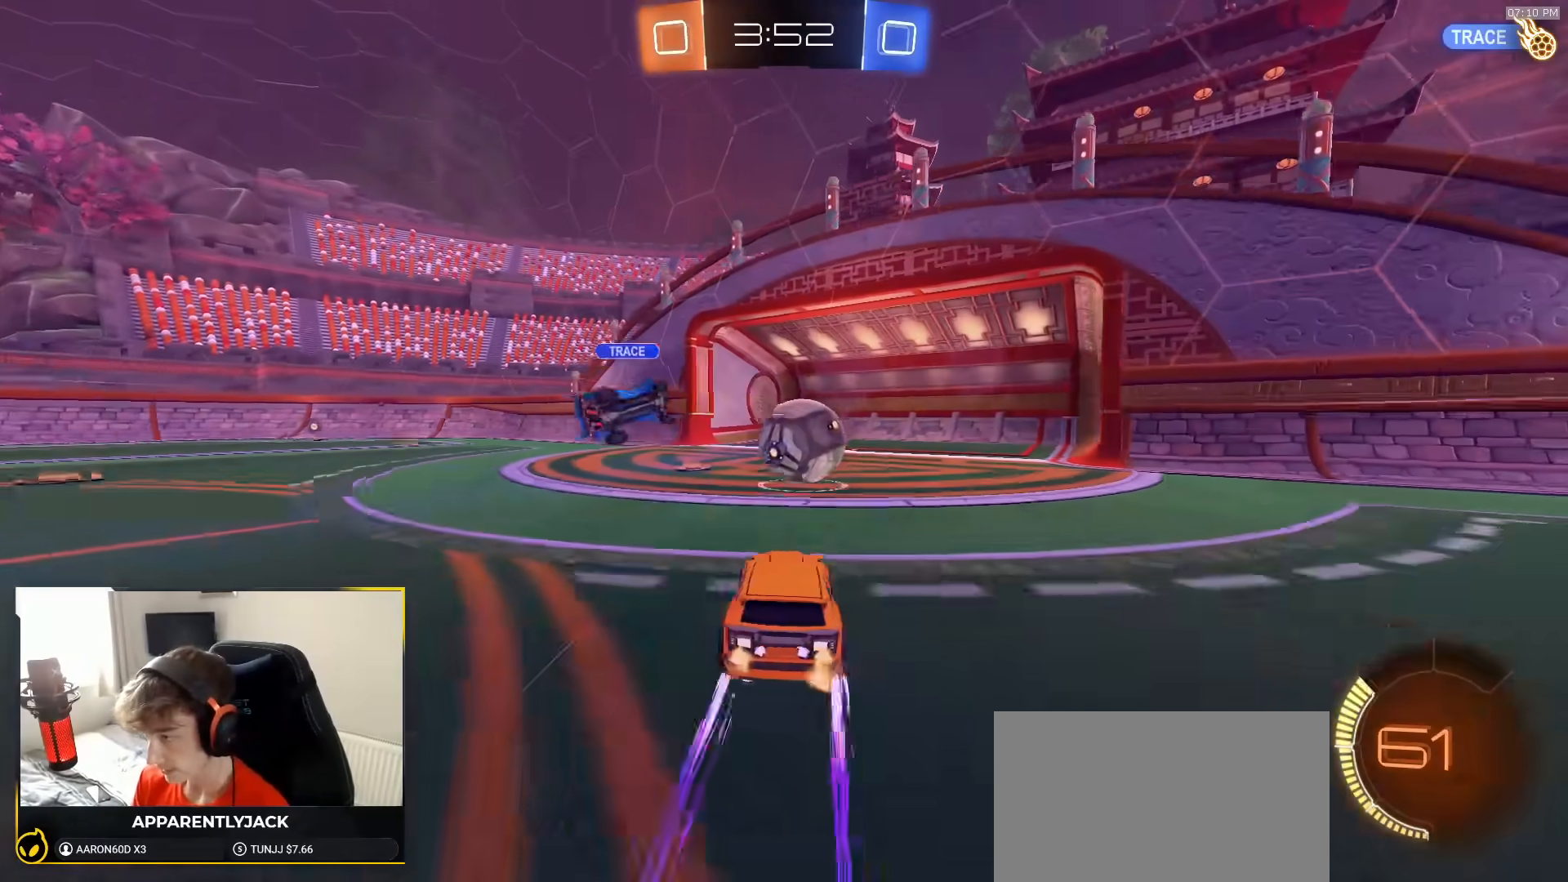
{"dt_ms": 500, "buttons": ["R1", "R2"], "left_stick": "left", "right_stick": "center", "events": [[33, "L1", "down"], [67, "R1", "down"], [150, "L1", "up"], [183, "TRIANGLE", "down"], [300, "TRIANGLE", "up"]]}
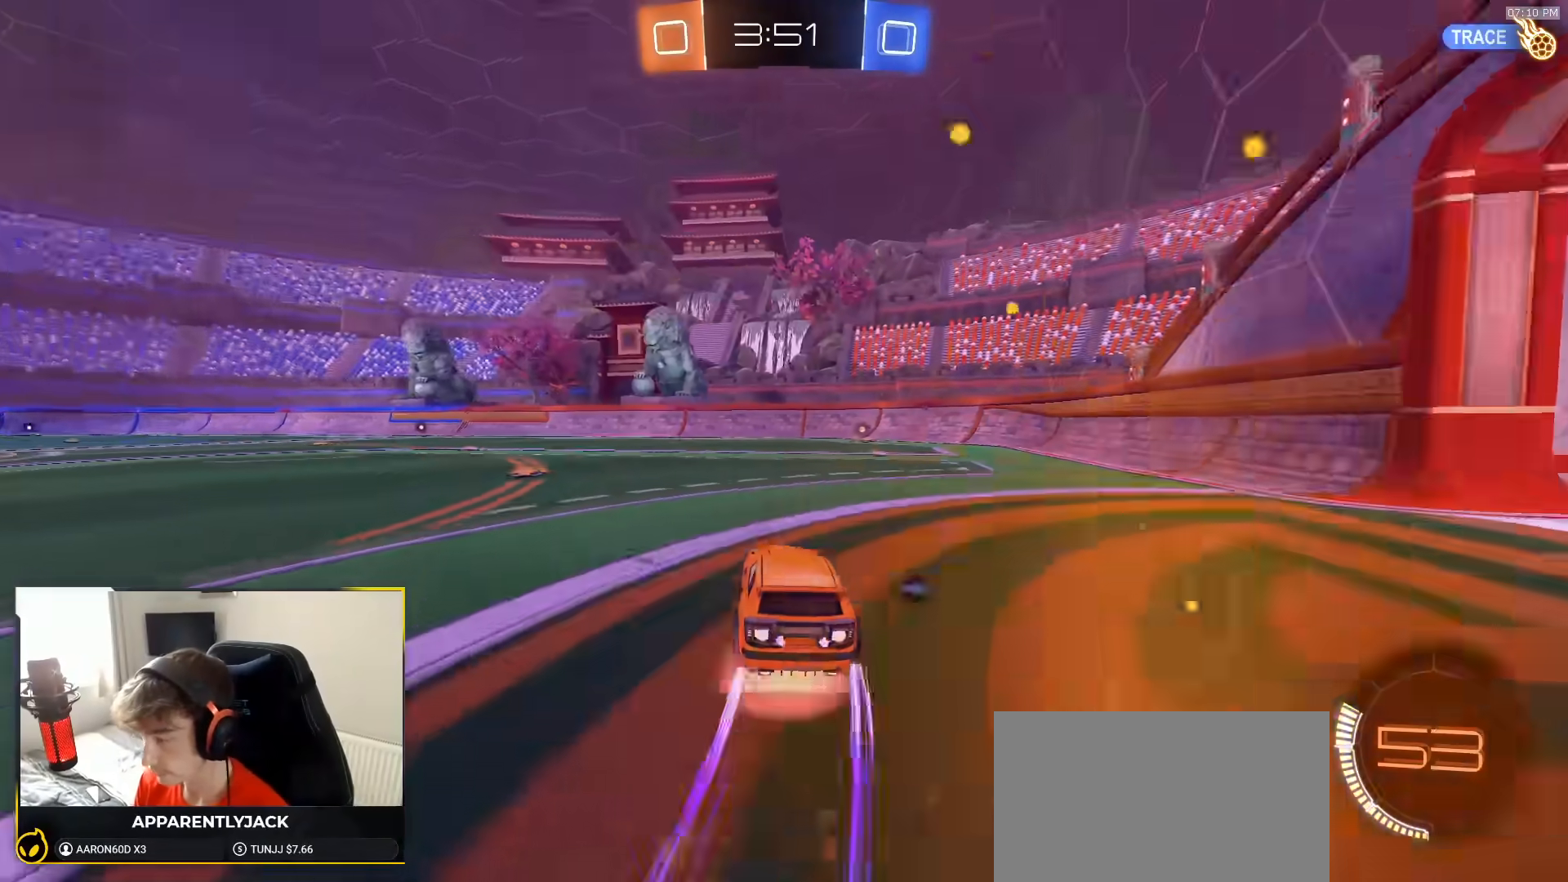
{"dt_ms": 500, "buttons": ["L1"], "left_stick": "down-left", "right_stick": "center", "events": [[33, "CROSS", "down"], [83, "L1", "down"], [100, "CROSS", "up"], [133, "CROSS", "down"], [150, "left_stick", "down-left"], [233, "CROSS", "up"], [250, "R1", "up"], [283, "R2", "up"]]}
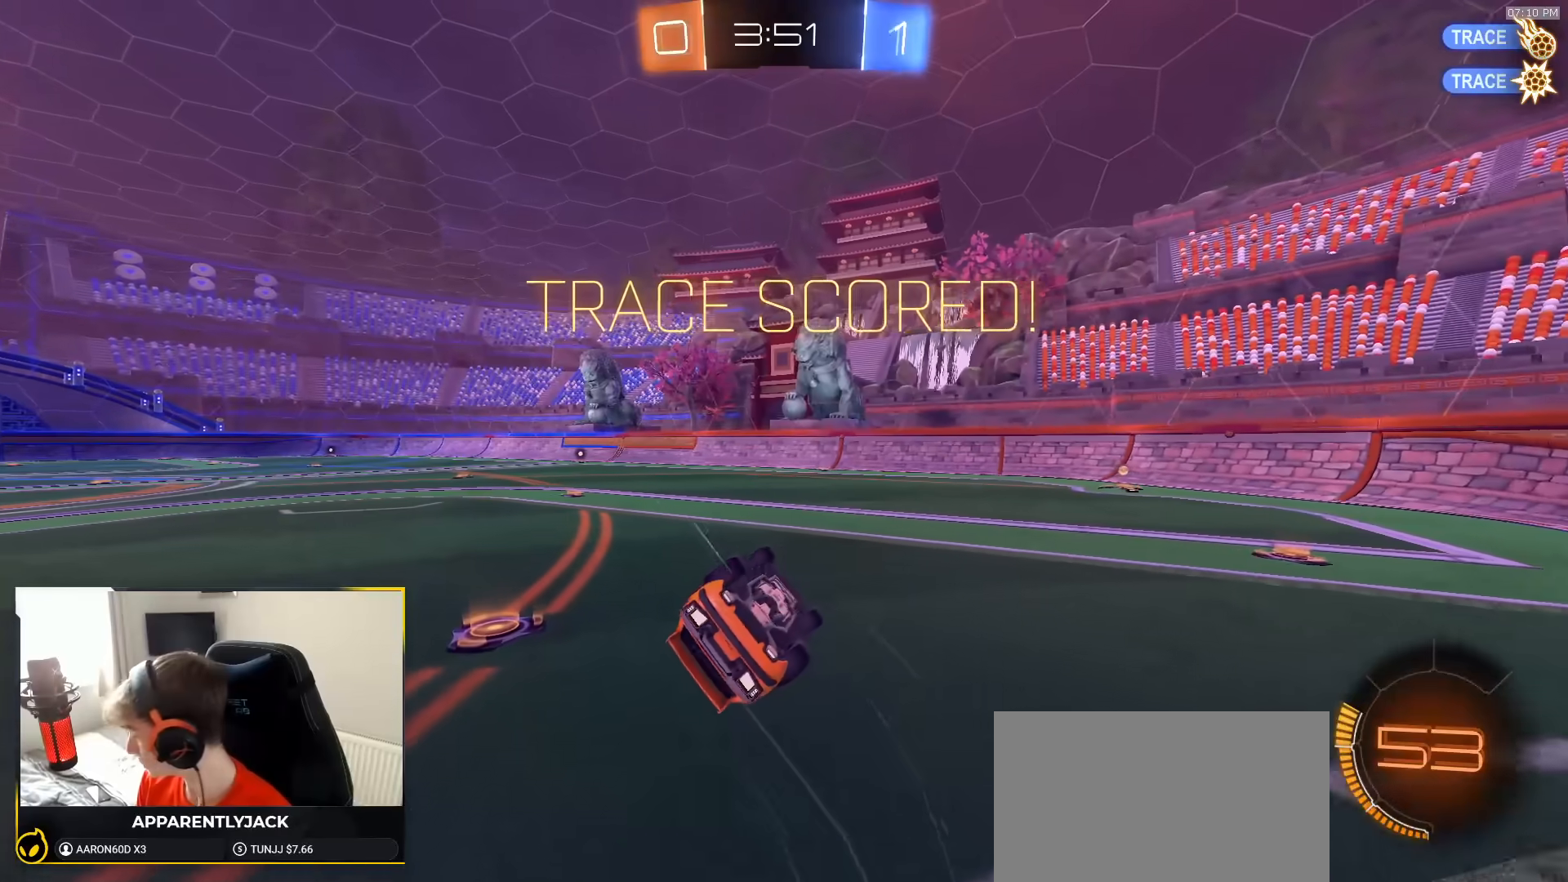
{"dt_ms": 500, "buttons": ["L1", "R1"], "left_stick": "left", "right_stick": "center", "events": [[417, "left_stick", "left"], [500, "R1", "down"]]}
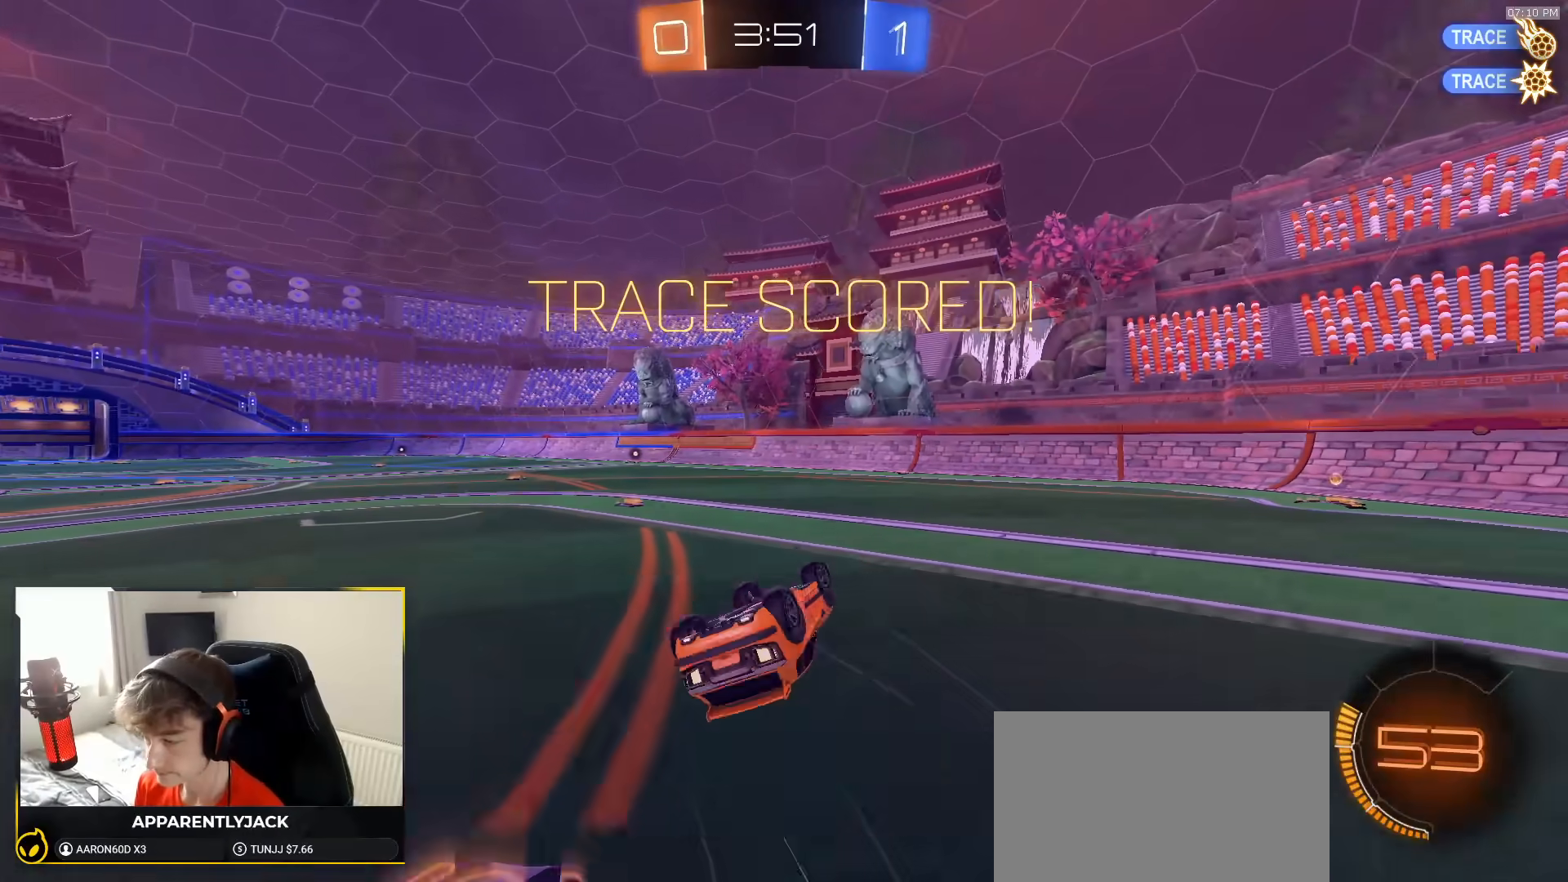
{"dt_ms": 500, "buttons": ["L1"], "left_stick": "center", "right_stick": "center", "events": [[183, "R1", "up"], [350, "left_stick", "center"]]}
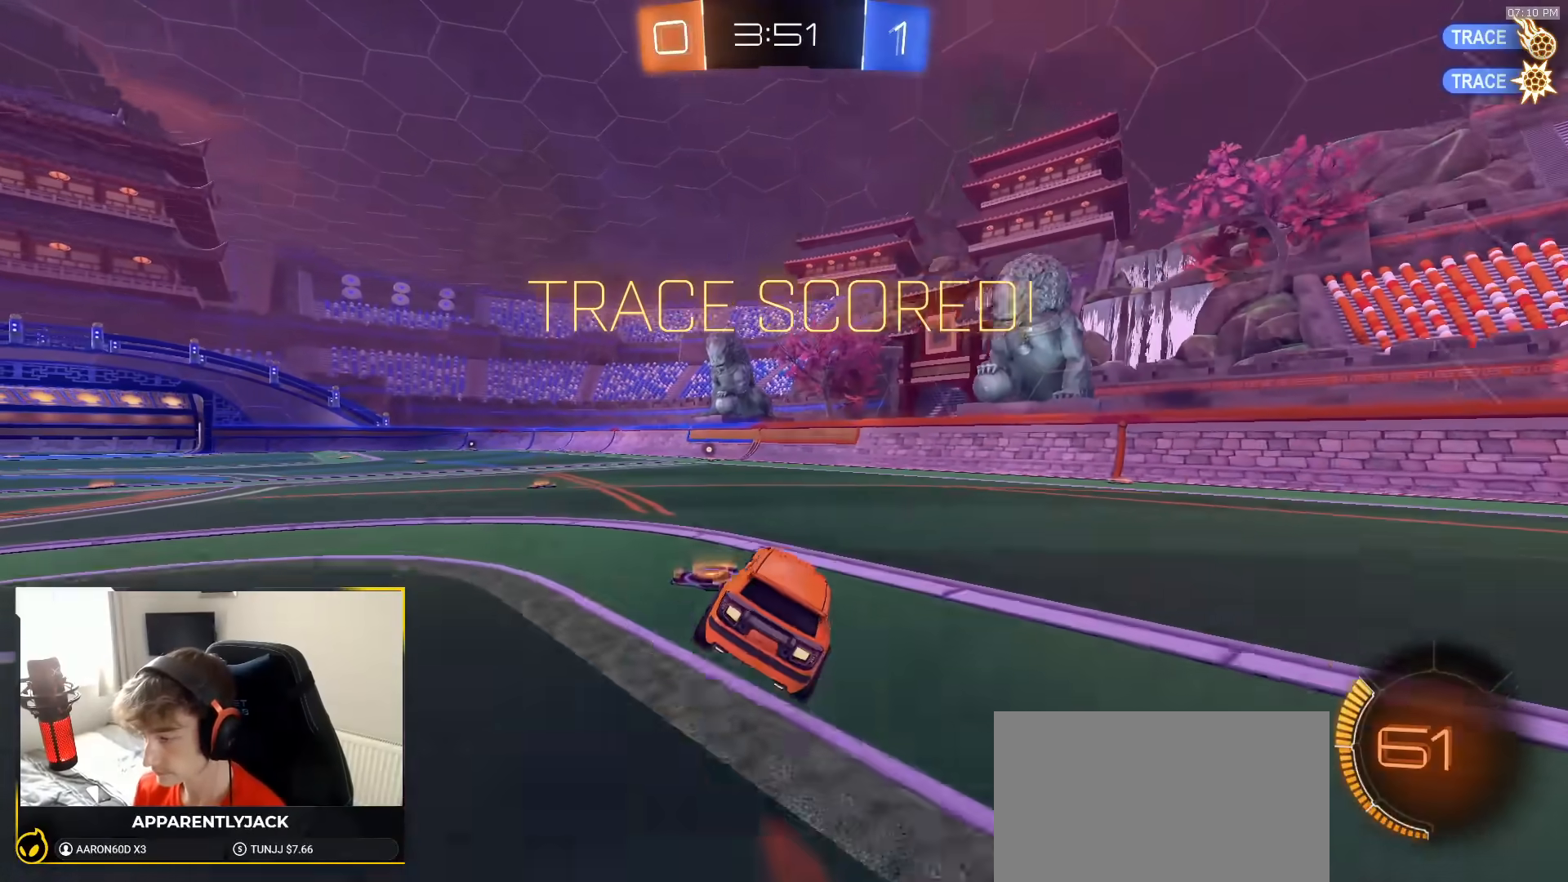
{"dt_ms": 500, "buttons": ["CROSS", "L1", "R1"], "left_stick": "down-left", "right_stick": "center", "events": [[250, "CROSS", "down"], [283, "left_stick", "up-left"], [317, "CROSS", "up"], [367, "CROSS", "down"], [367, "R1", "down"], [400, "left_stick", "down-left"]]}
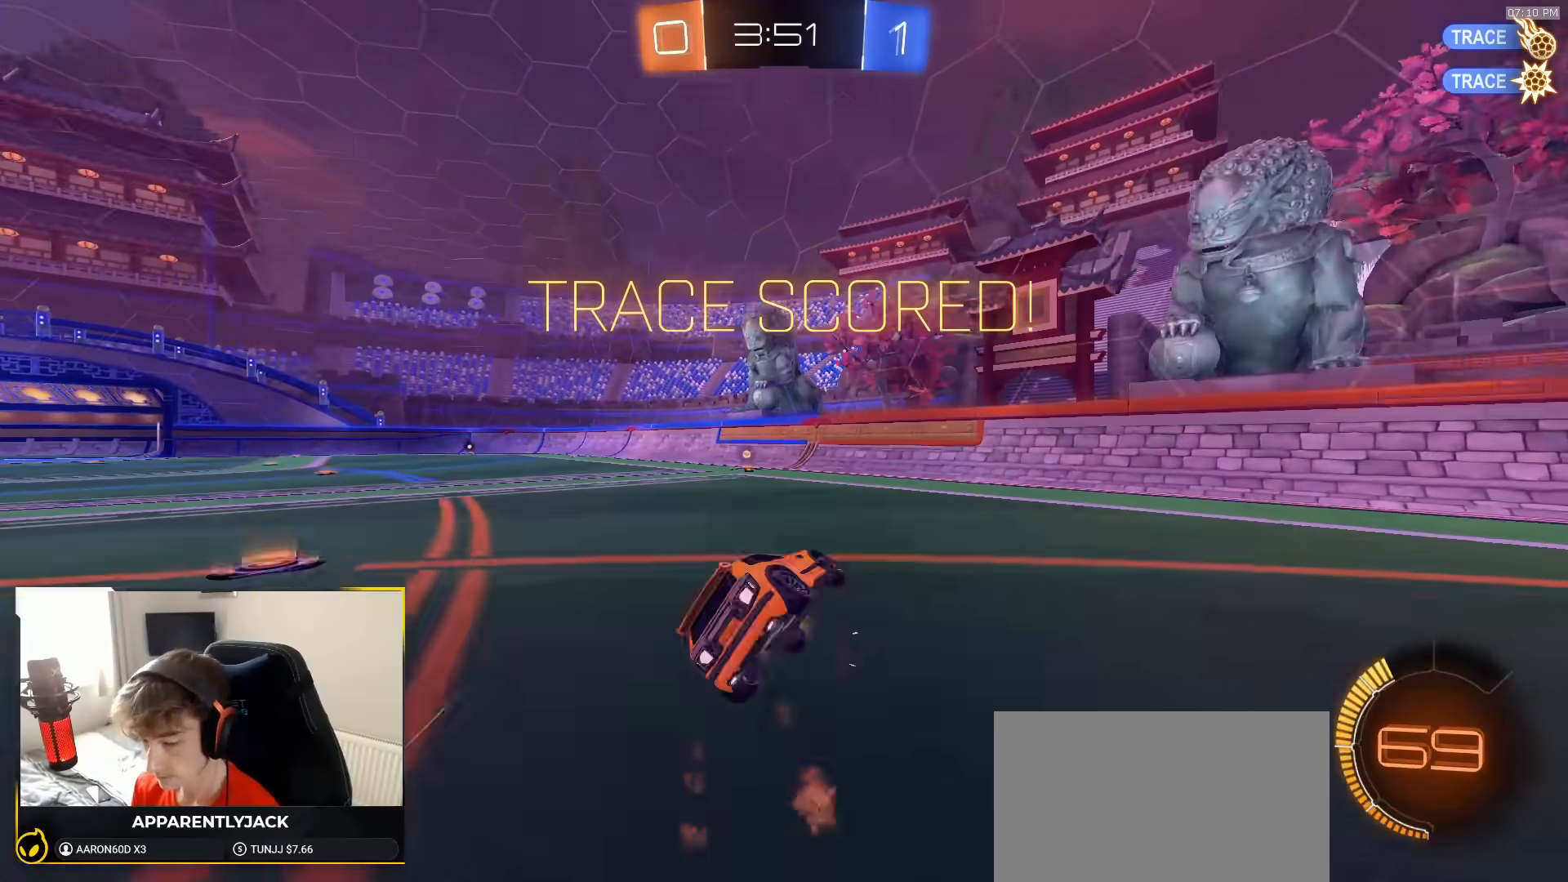
{"dt_ms": 500, "buttons": ["L1"], "left_stick": "down-left", "right_stick": "center", "events": [[17, "CROSS", "up"], [33, "R1", "up"]]}
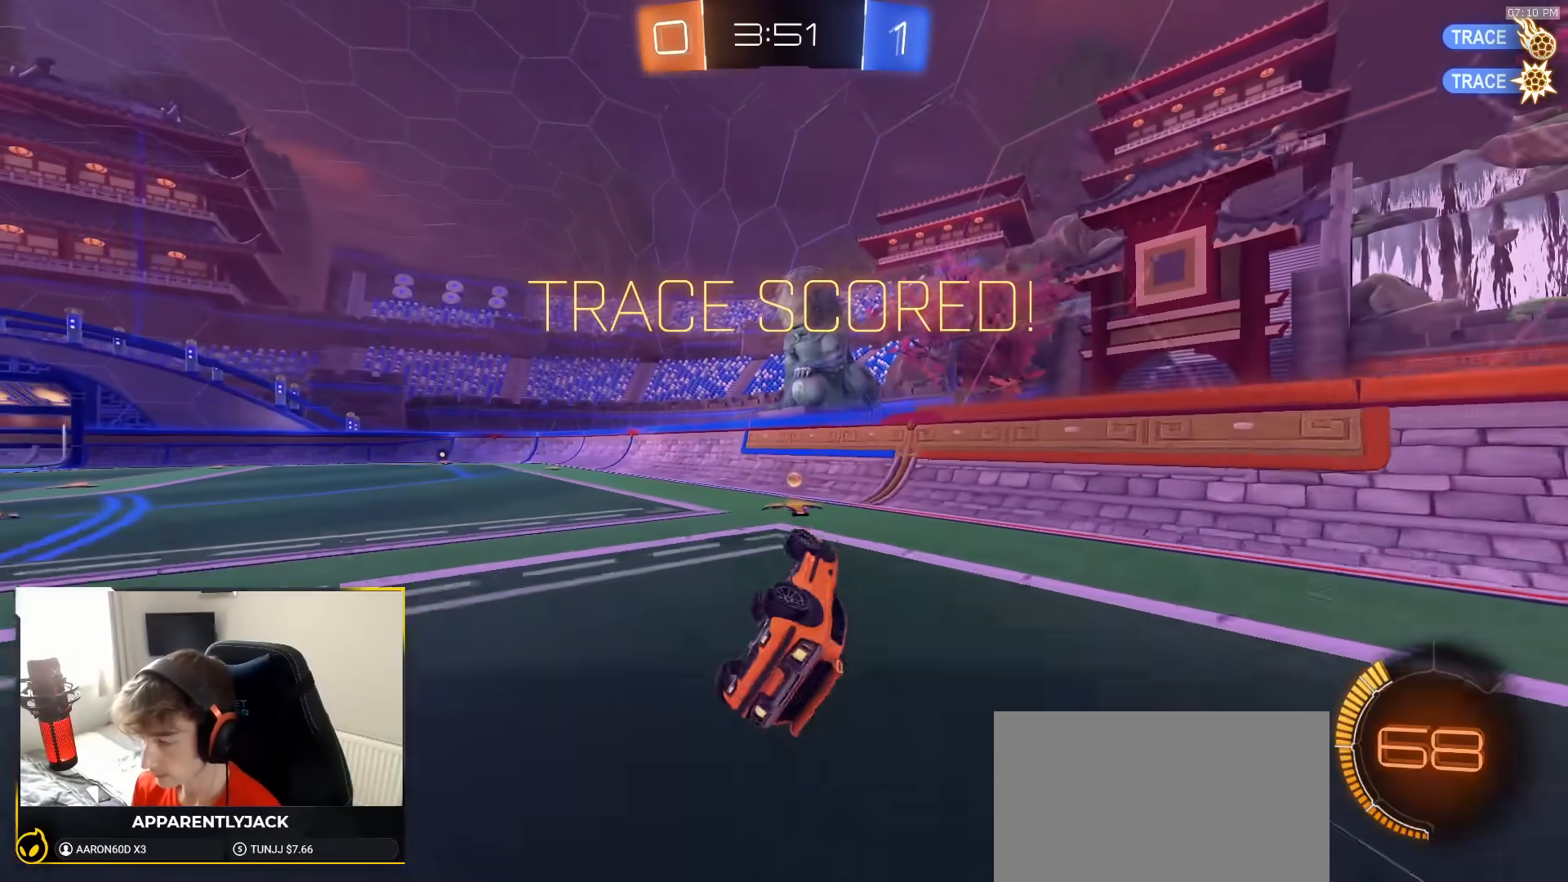
{"dt_ms": 500, "buttons": [], "left_stick": "left", "right_stick": "center", "events": [[283, "L1", "up"], [300, "left_stick", "center"], [350, "left_stick", "left"]]}
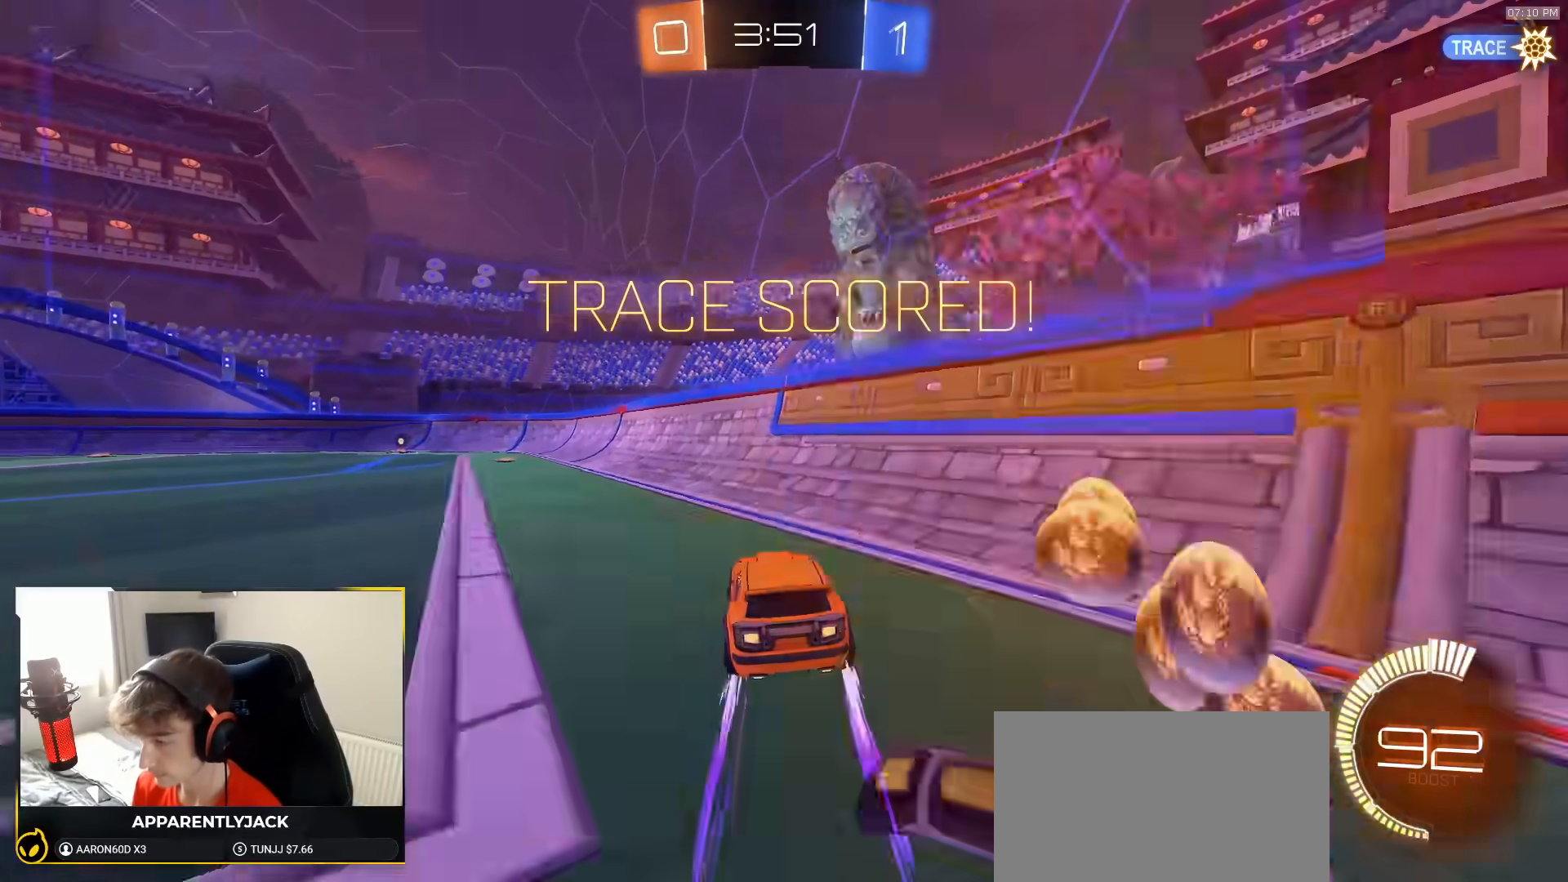
{"dt_ms": 500, "buttons": ["CROSS"], "left_stick": "down", "right_stick": "center", "events": [[100, "L1", "down"], [133, "CROSS", "down"], [200, "CROSS", "up"], [233, "CROSS", "down"], [300, "CROSS", "up"], [333, "L1", "up"], [350, "left_stick", "down"], [483, "CROSS", "down"]]}
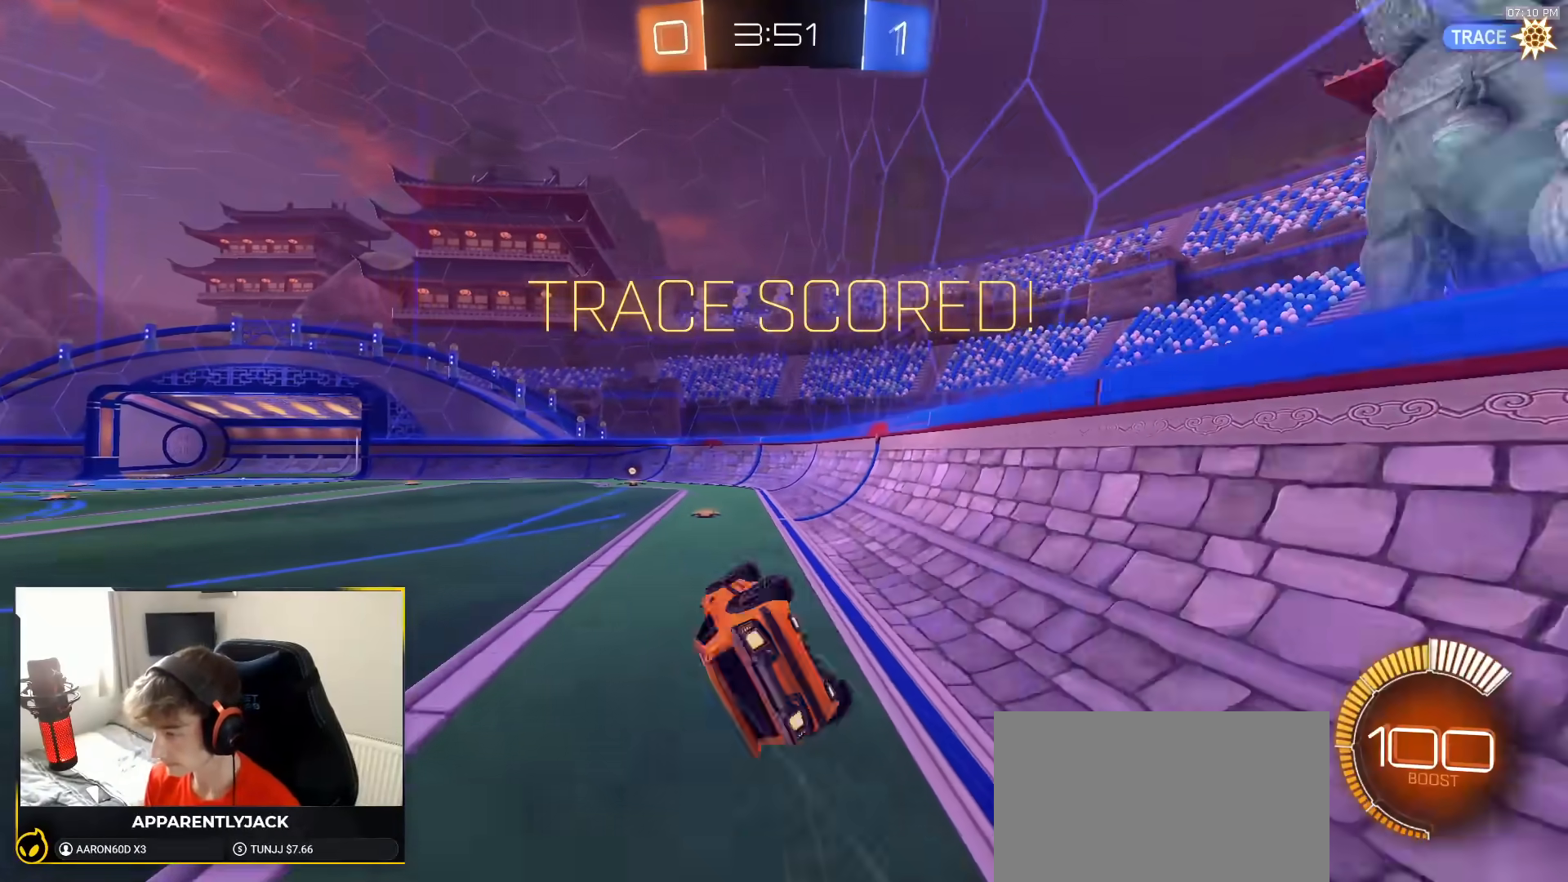
{"dt_ms": 500, "buttons": ["R1"], "left_stick": "center", "right_stick": "center", "events": [[33, "left_stick", "center"], [67, "CROSS", "up"], [67, "R1", "down"], [167, "CROSS", "down"], [217, "CROSS", "up"], [267, "CROSS", "down"], [333, "CROSS", "up"], [400, "CROSS", "down"], [483, "CROSS", "up"]]}
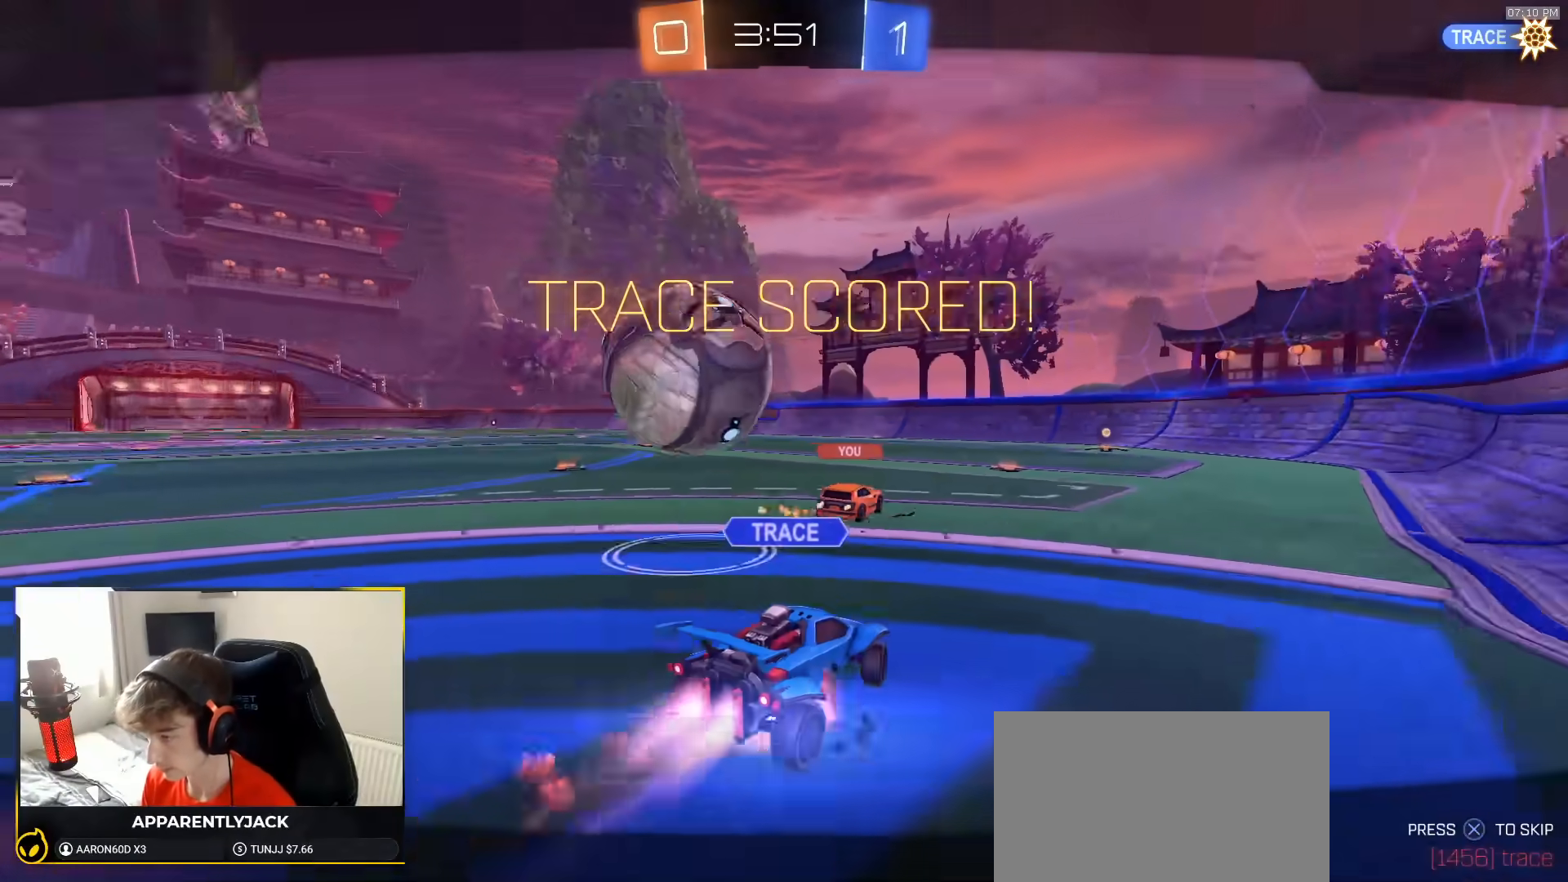
{"dt_ms": 500, "buttons": ["R1", "R2"], "left_stick": "center", "right_stick": "center", "events": [[67, "CROSS", "down"], [167, "CROSS", "up"], [367, "R2", "down"]]}
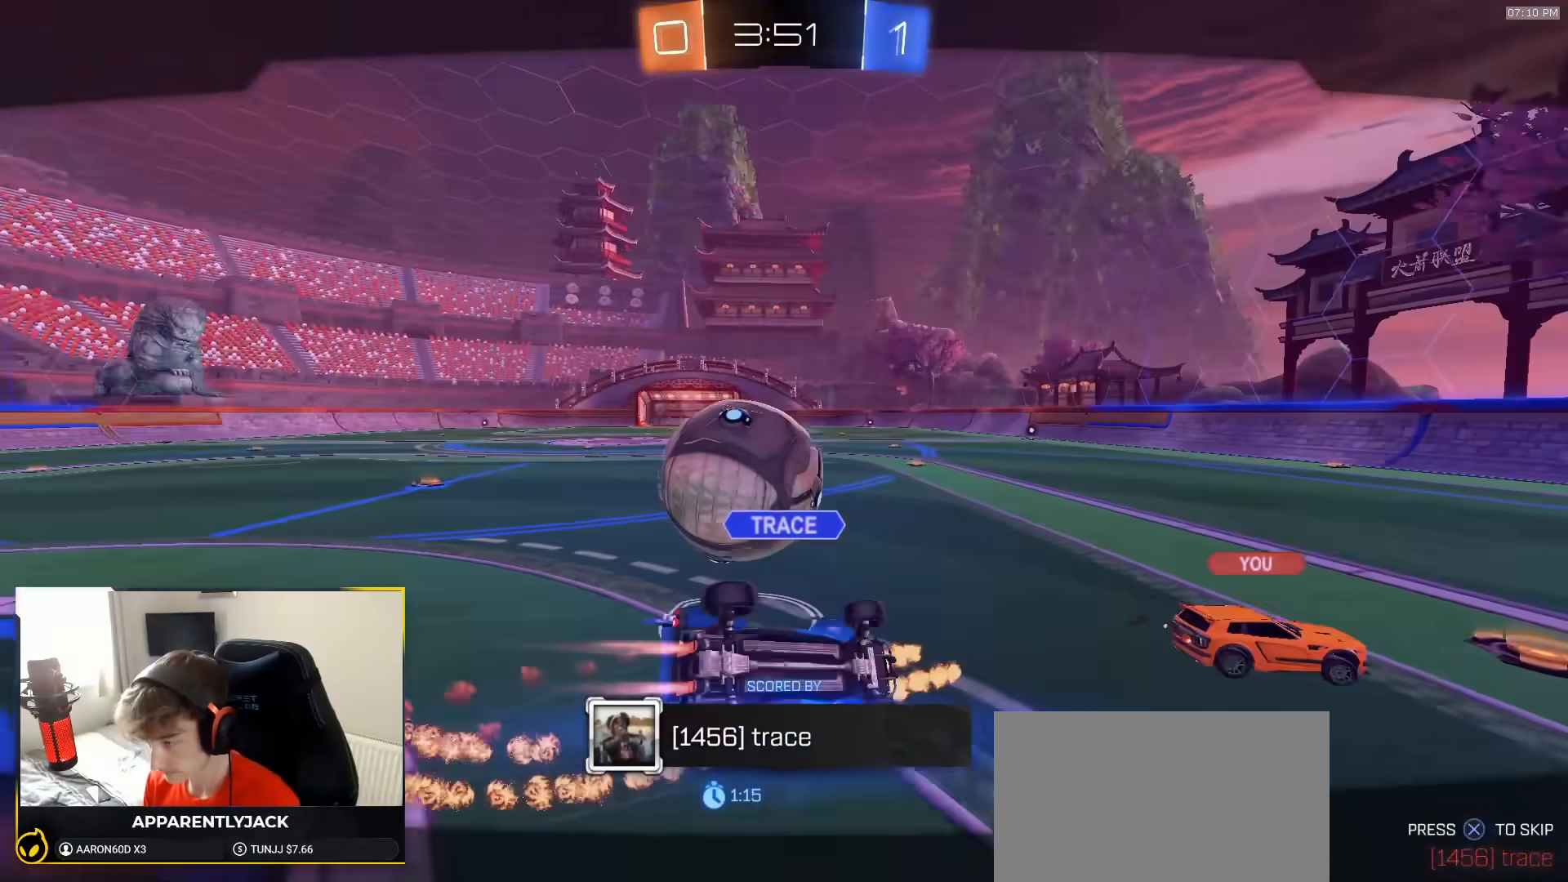
{"dt_ms": 500, "buttons": ["R1", "R2"], "left_stick": "center", "right_stick": "center", "events": []}
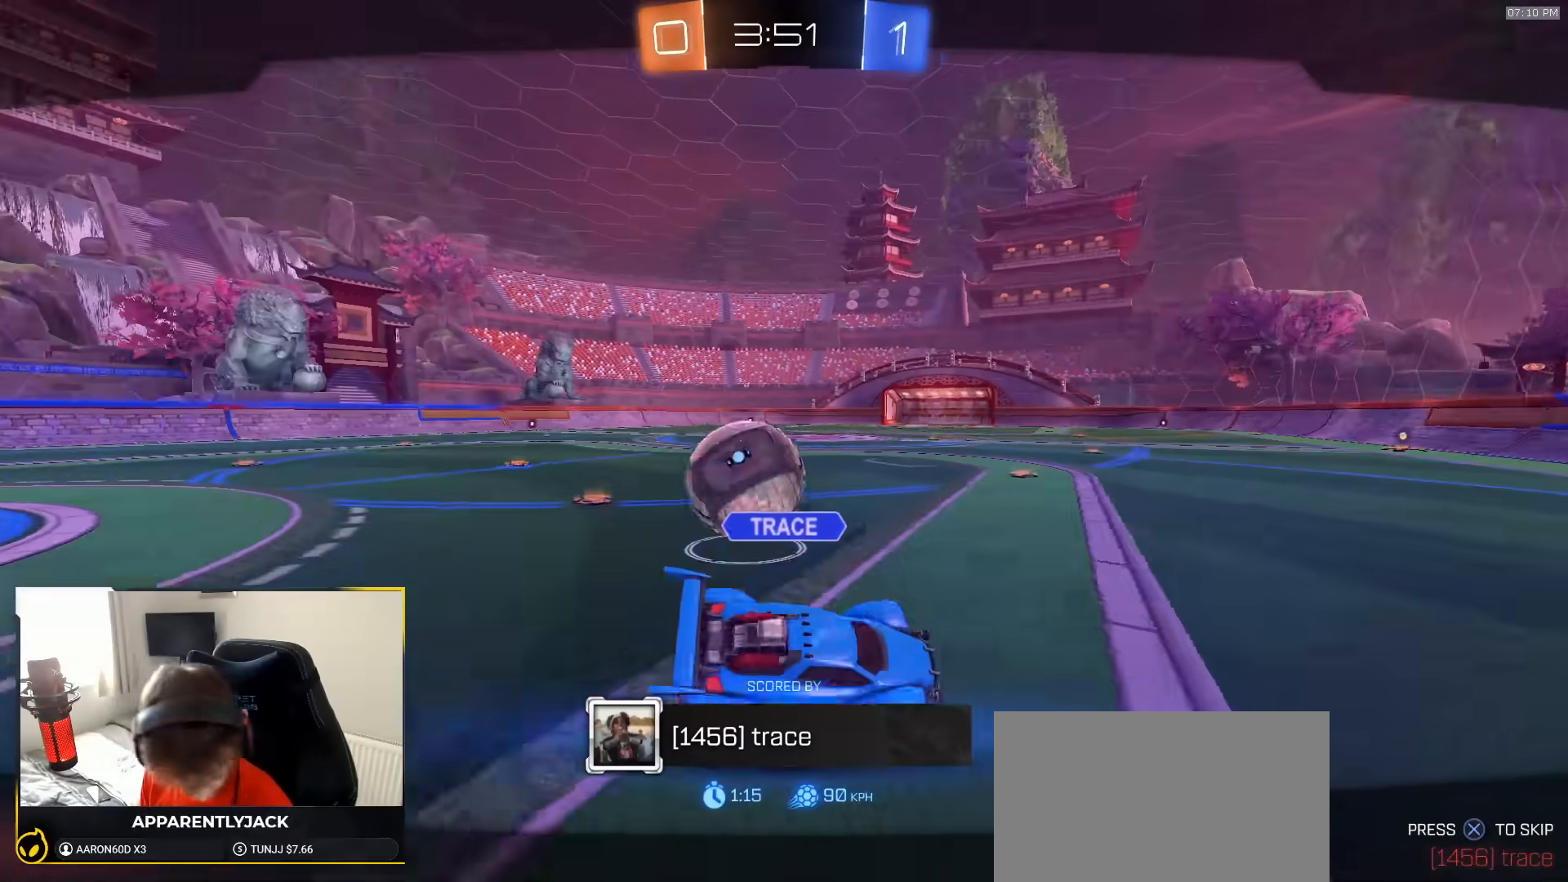
{"dt_ms": 500, "buttons": ["R1", "R2"], "left_stick": "center", "right_stick": "center", "events": [[317, "CROSS", "down"], [450, "CROSS", "up"]]}
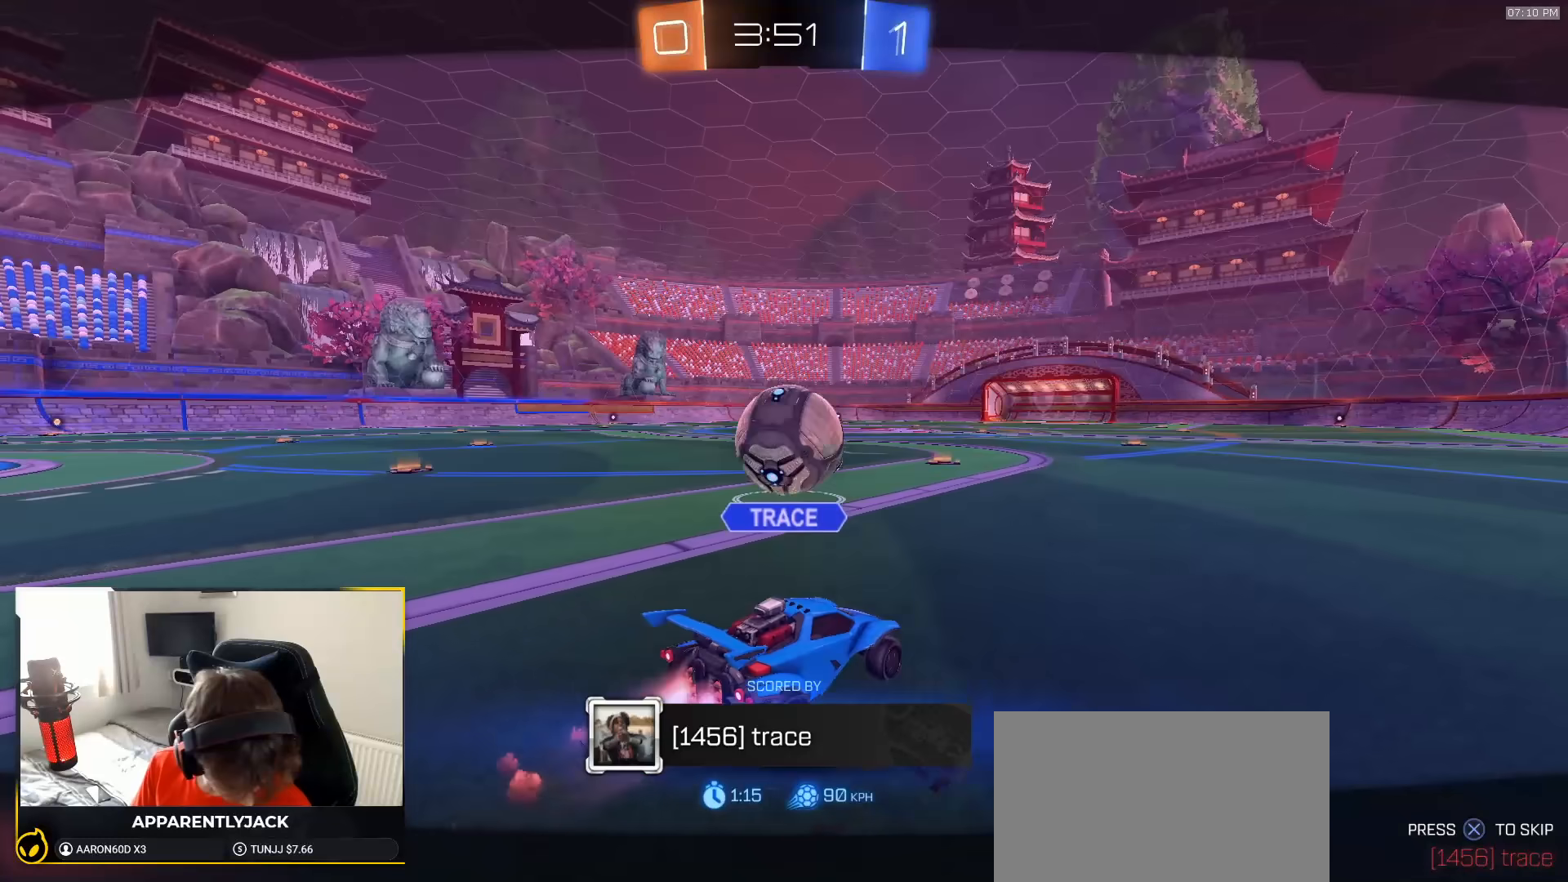
{"dt_ms": 500, "buttons": [], "left_stick": "center", "right_stick": "center", "events": [[67, "R1", "up"], [167, "R2", "up"]]}